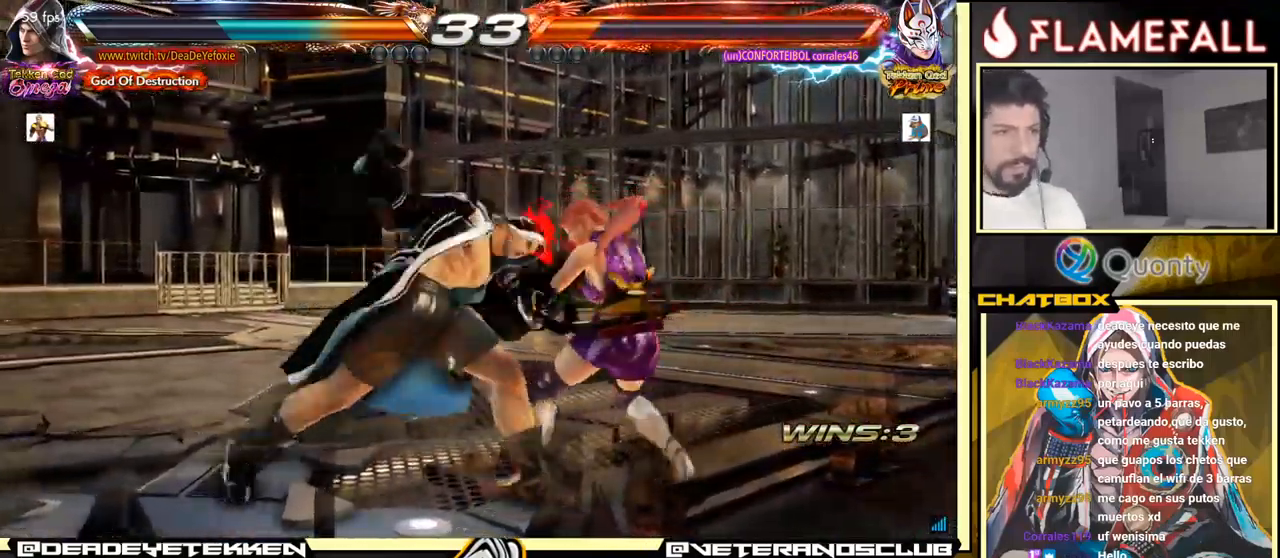
Gameplay with a controller (arcade stick); each line is a JSON object with the inputs held at the frame after it. "events" lists button and stick changes between this image and that frame as [ms after this image, input, new state], when the widget could be followed in between. Not read: L3 R3.
{"buttons": [], "left_stick": "center", "events": [[100, "left_stick", "left"], [333, "left_stick", "center"]]}
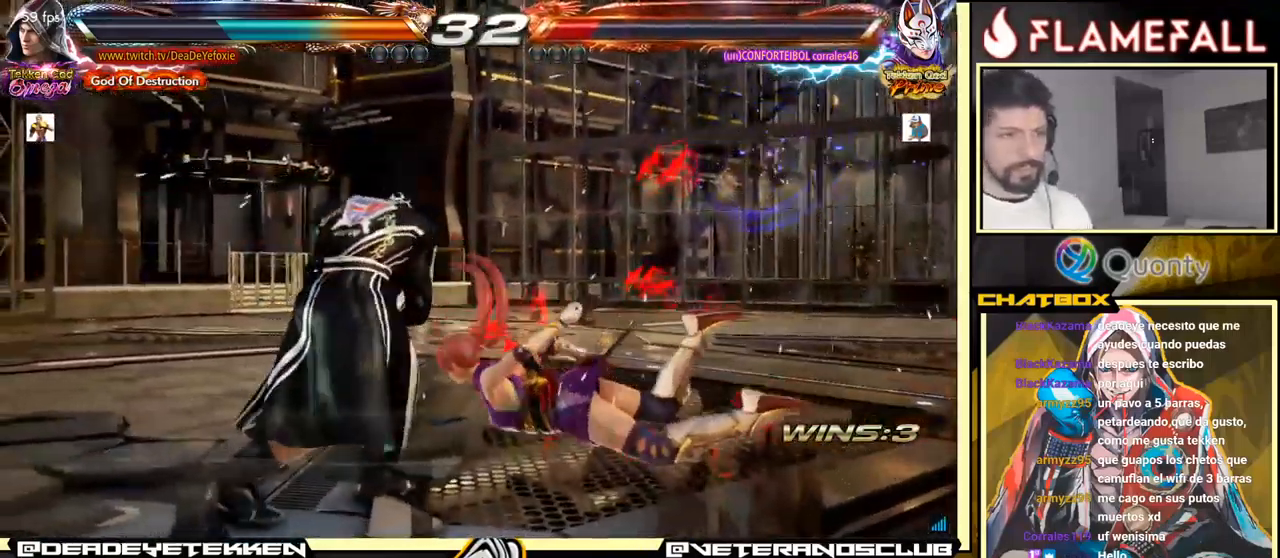
{"buttons": [], "left_stick": "center", "events": [[50, "left_stick", "down"], [100, "R1", "down"], [150, "R1", "up"], [216, "R1", "down"], [266, "R1", "up"], [416, "left_stick", "center"]]}
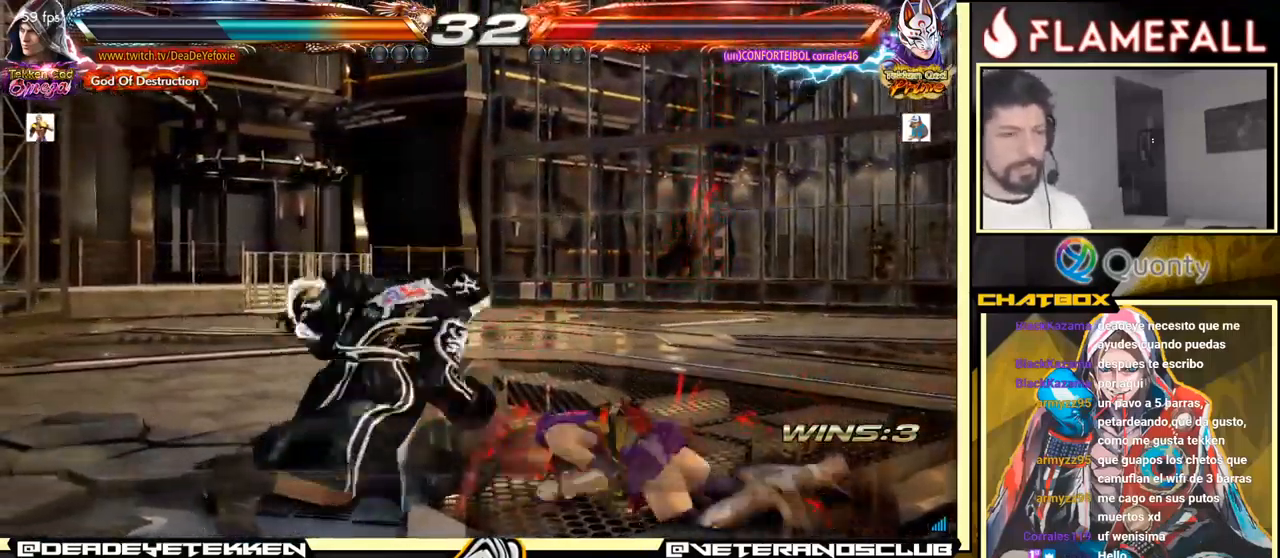
{"buttons": [], "left_stick": "center", "events": []}
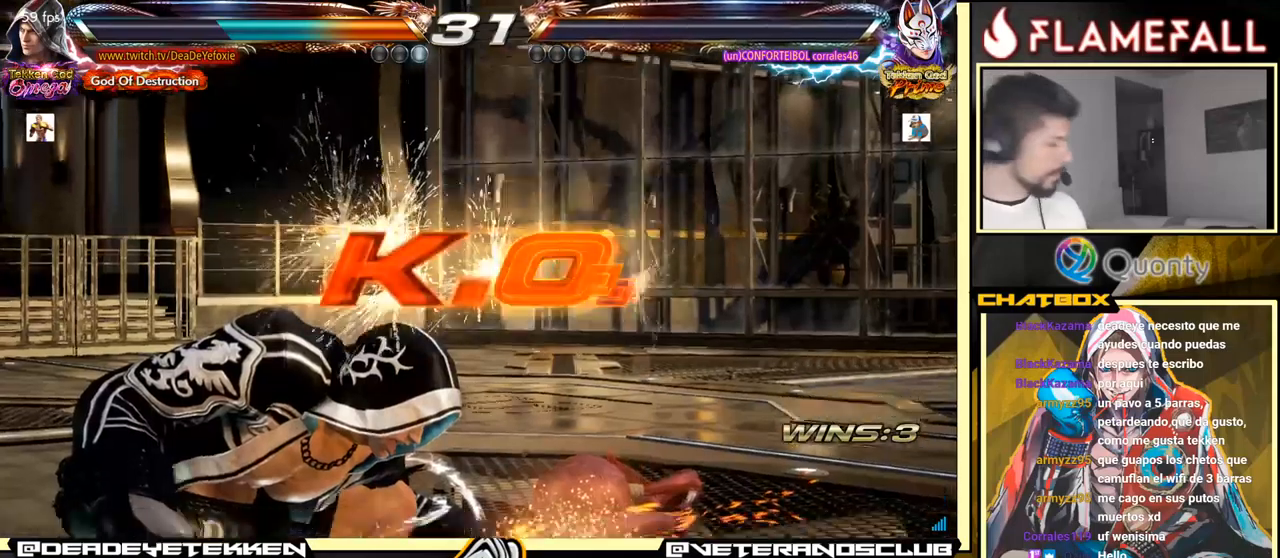
{"buttons": [], "left_stick": "center", "events": []}
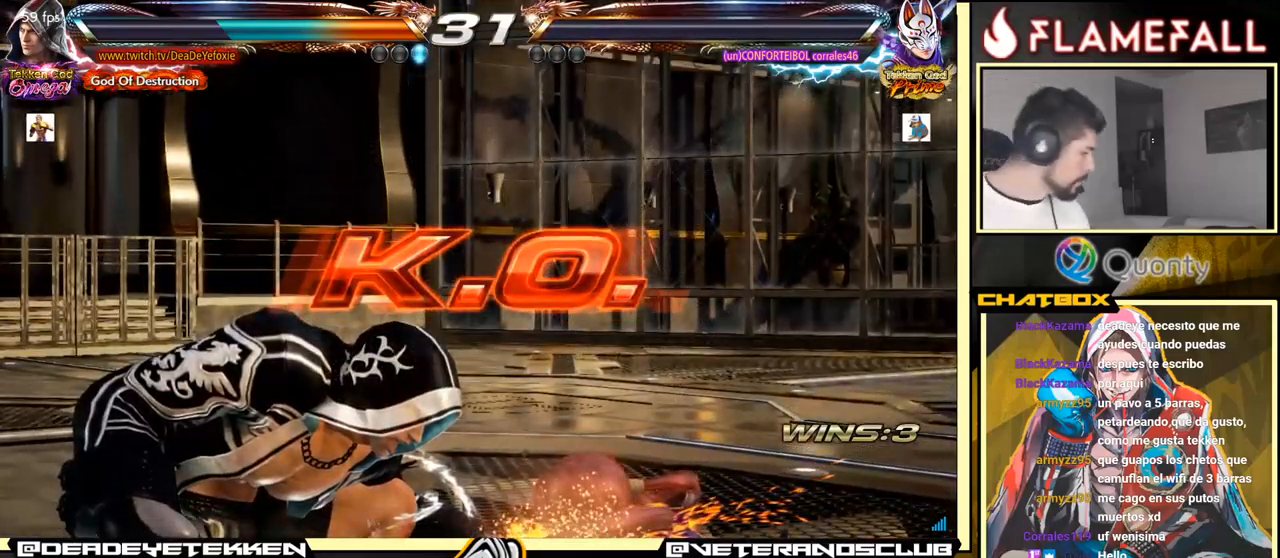
{"buttons": [], "left_stick": "center", "events": []}
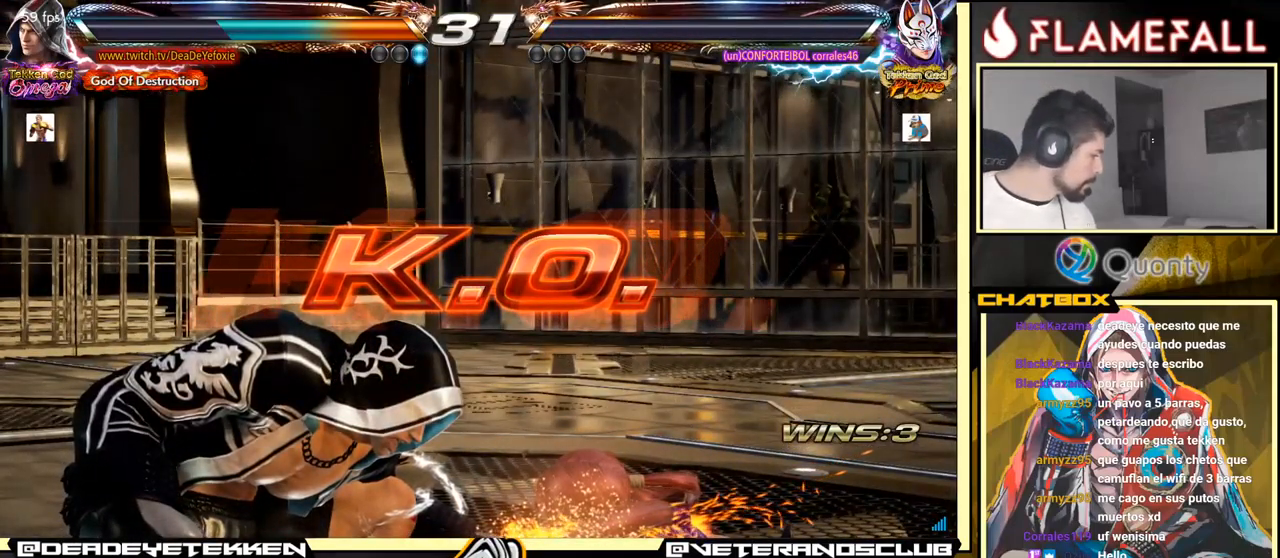
{"buttons": [], "left_stick": "center", "events": []}
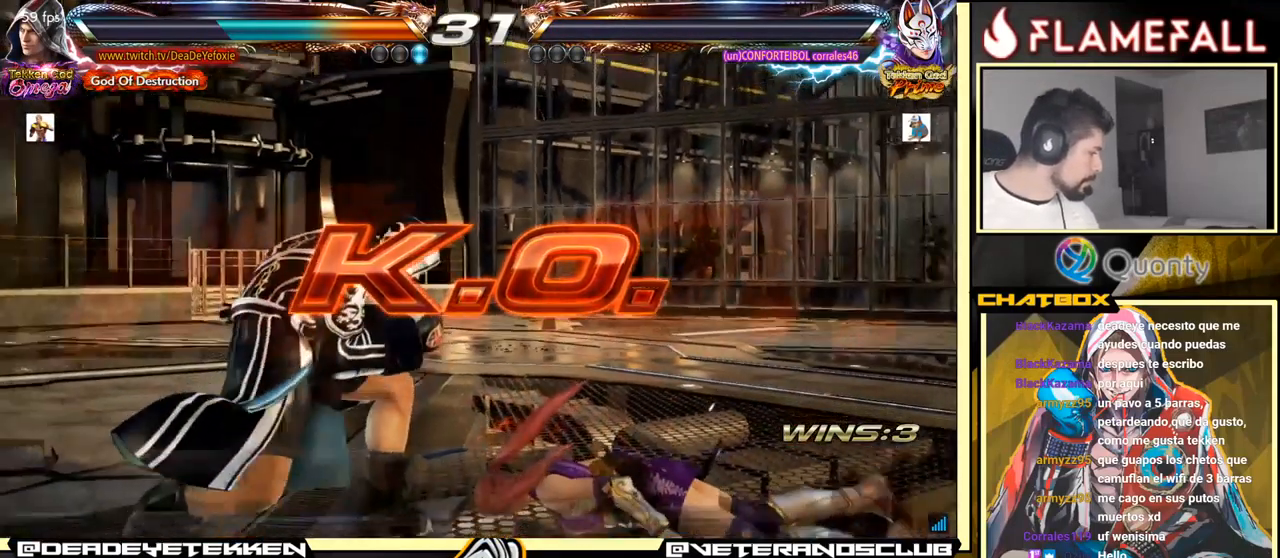
{"buttons": [], "left_stick": "center", "events": []}
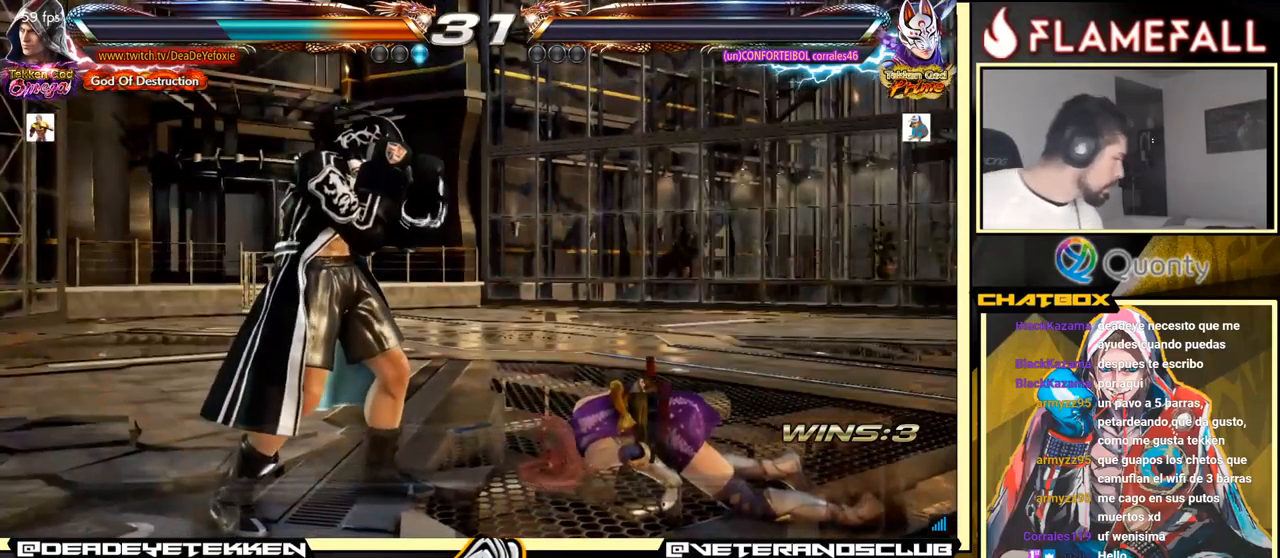
{"buttons": [], "left_stick": "center", "events": []}
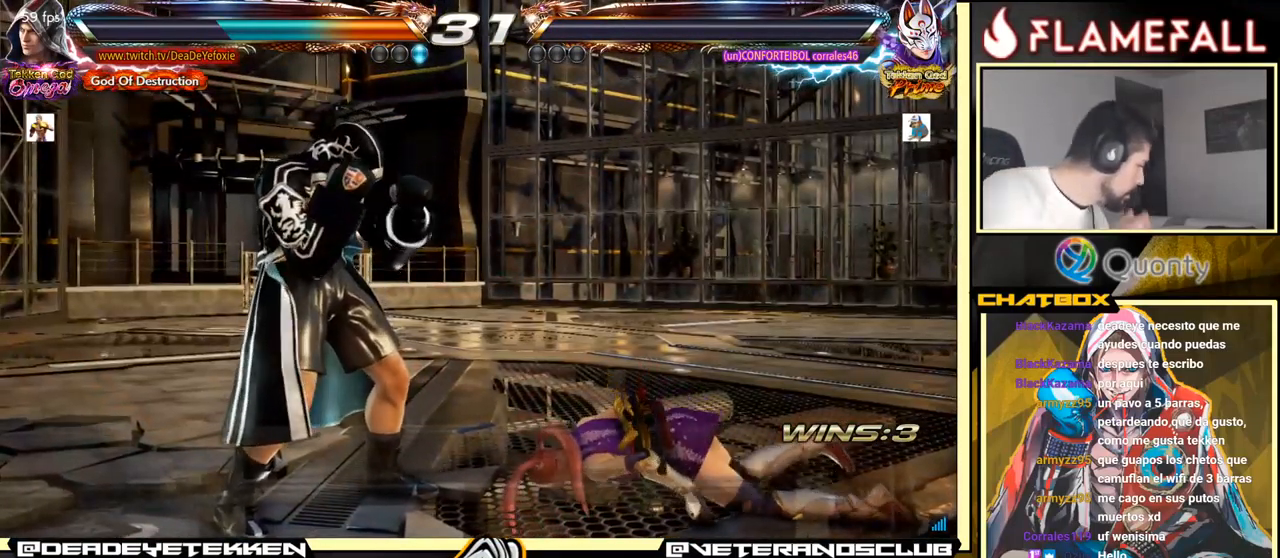
{"buttons": [], "left_stick": "center", "events": []}
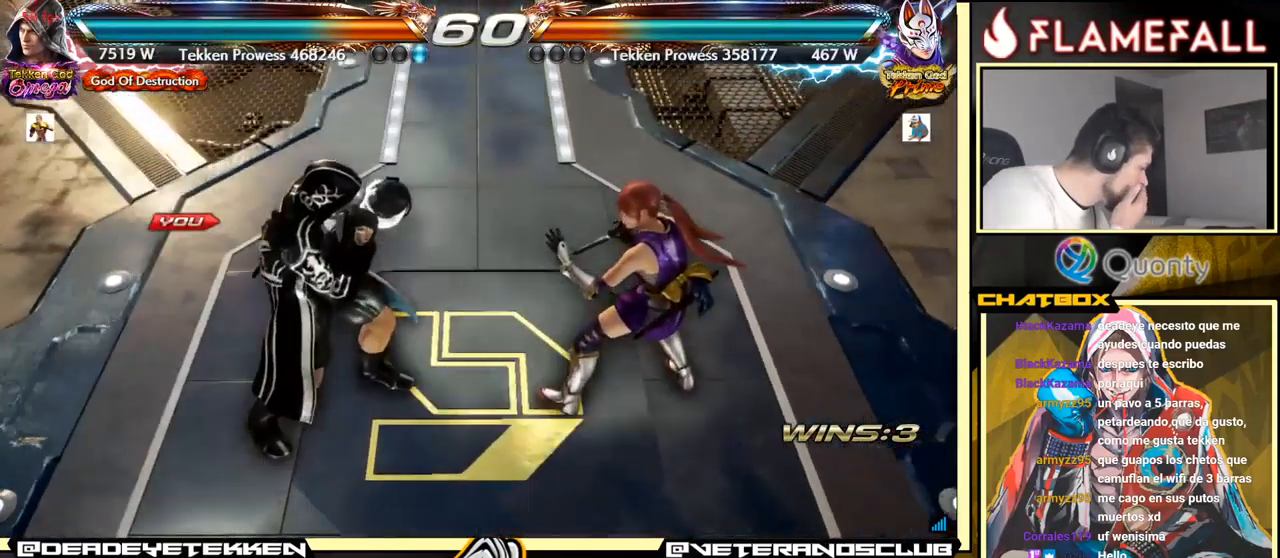
{"buttons": [], "left_stick": "center", "events": []}
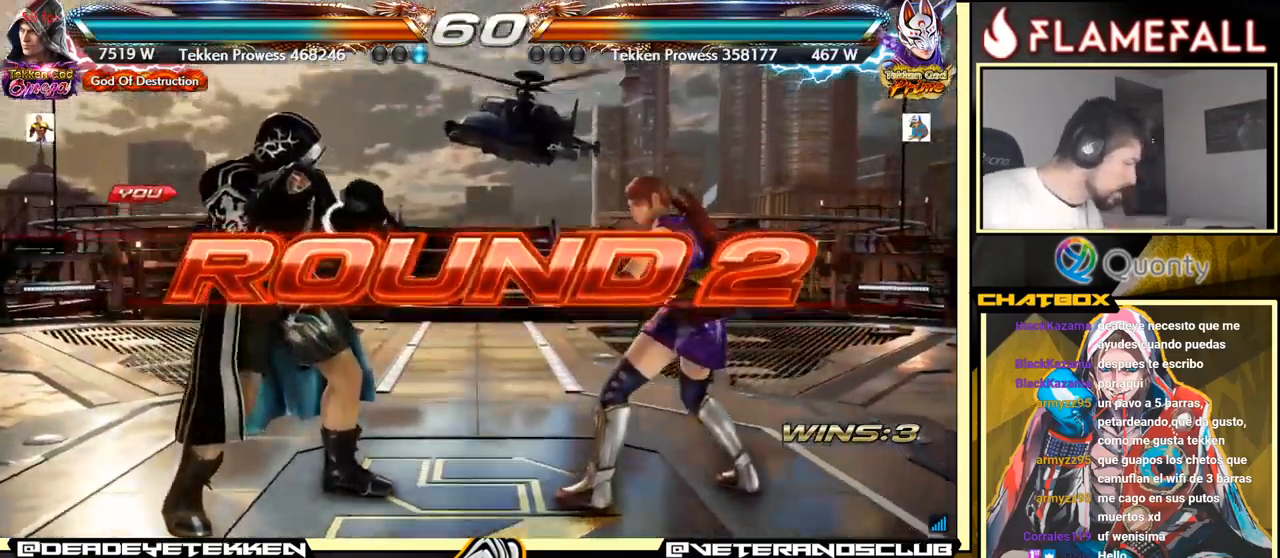
{"buttons": [], "left_stick": "center", "events": []}
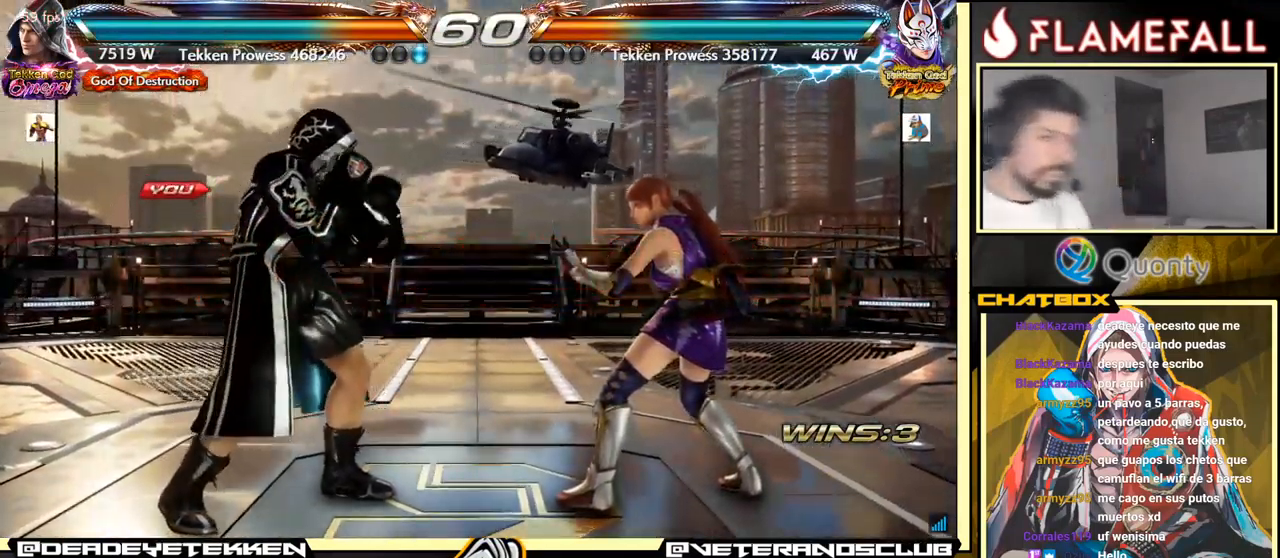
{"buttons": [], "left_stick": "center", "events": [[150, "left_stick", "left"], [250, "left_stick", "center"]]}
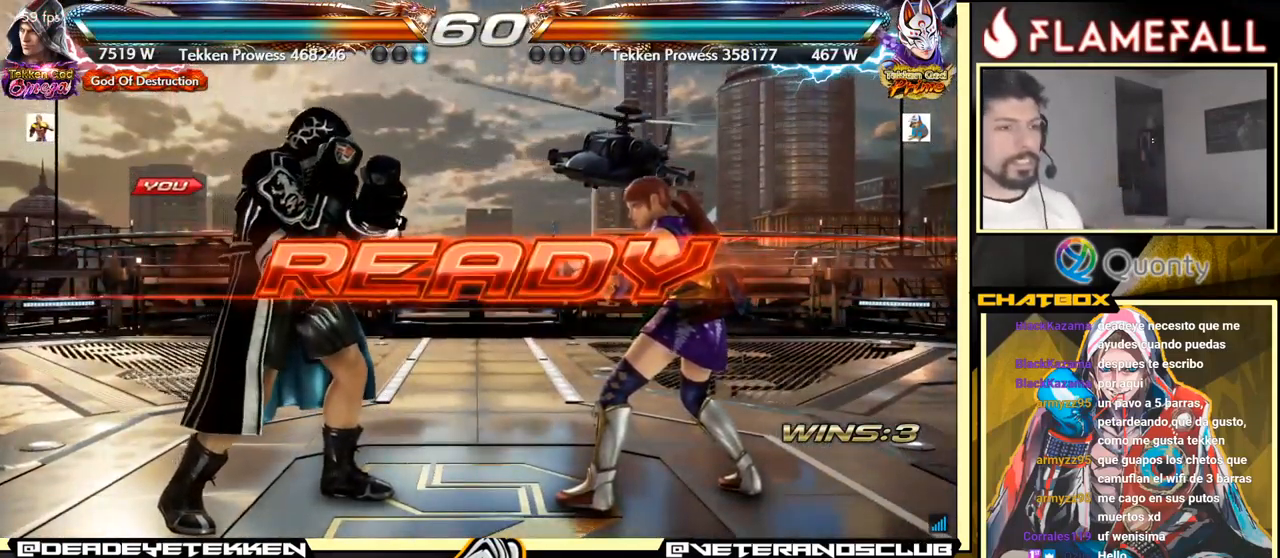
{"buttons": [], "left_stick": "center", "events": [[217, "left_stick", "left"], [283, "left_stick", "center"]]}
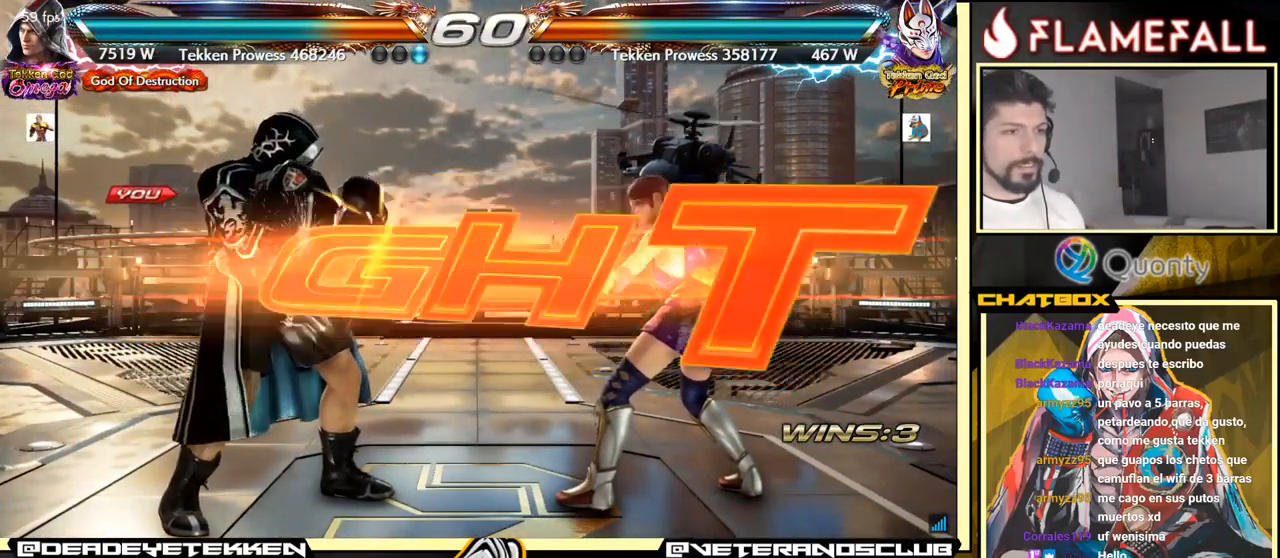
{"buttons": [], "left_stick": "center", "events": [[434, "left_stick", "down"], [500, "left_stick", "center"]]}
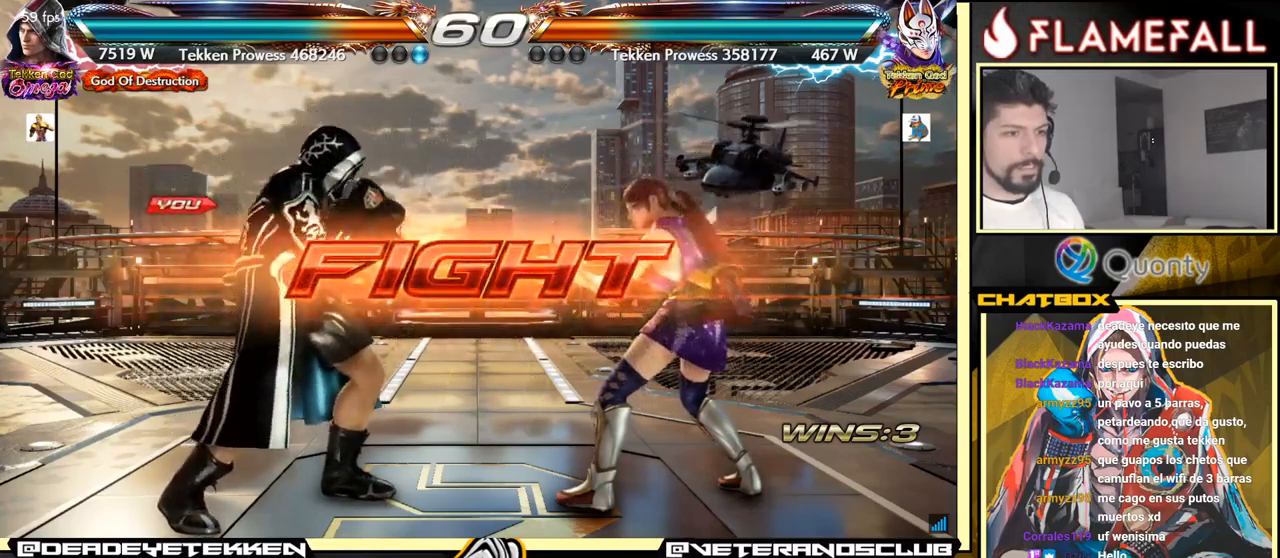
{"buttons": [], "left_stick": "left", "events": [[100, "left_stick", "down"], [400, "left_stick", "left"], [450, "left_stick", "center"], [500, "left_stick", "left"]]}
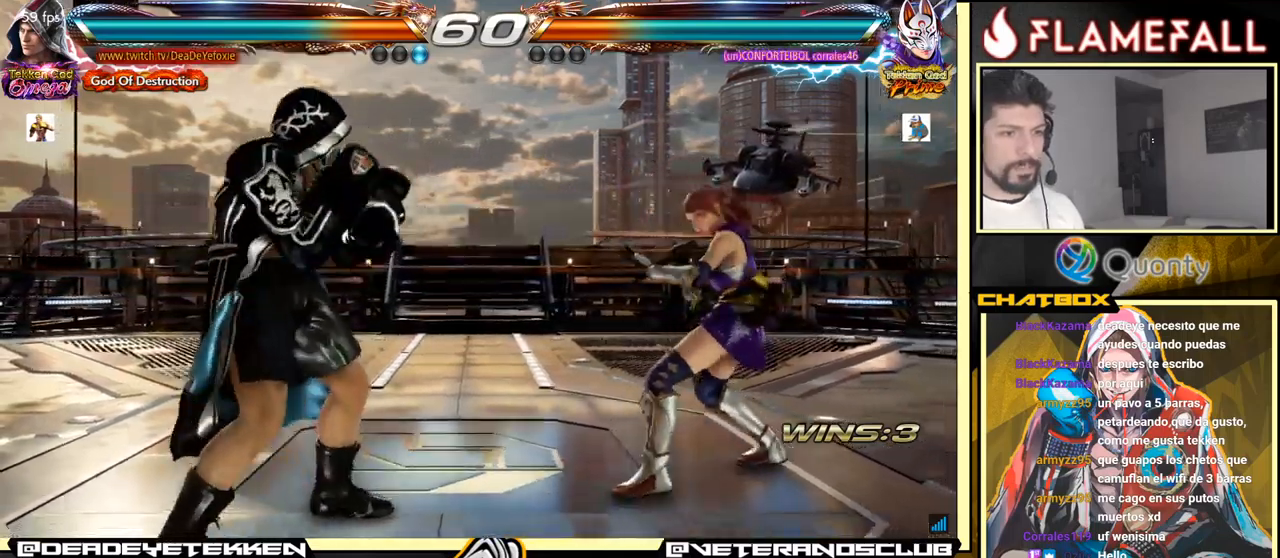
{"buttons": [], "left_stick": "left", "events": [[134, "left_stick", "down-left"], [250, "left_stick", "left"]]}
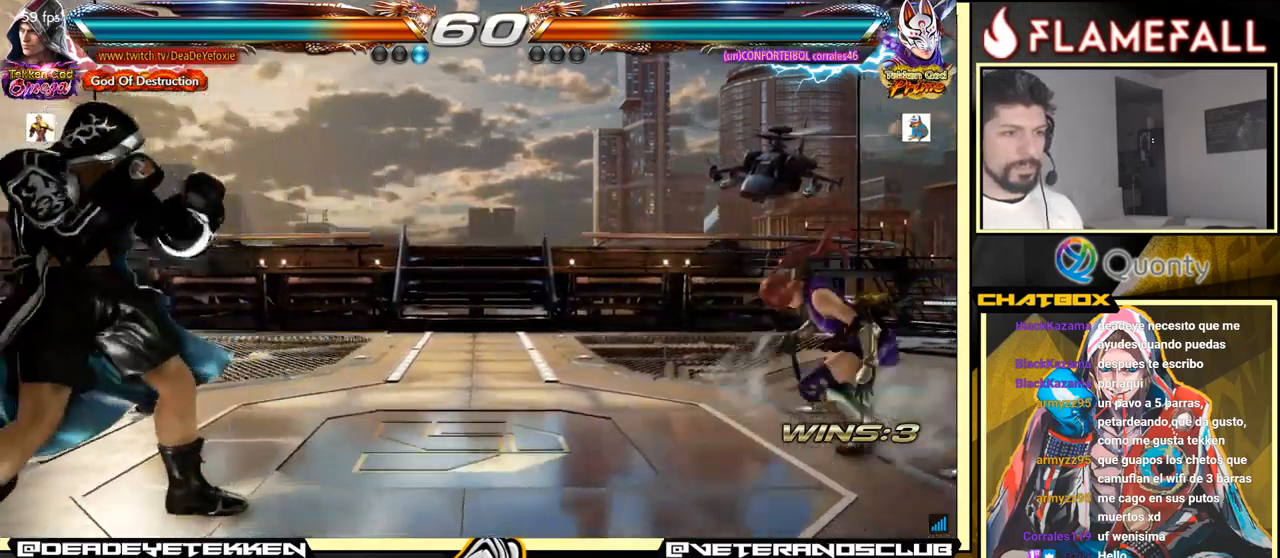
{"buttons": [], "left_stick": "left", "events": [[334, "left_stick", "down-left"], [434, "left_stick", "left"]]}
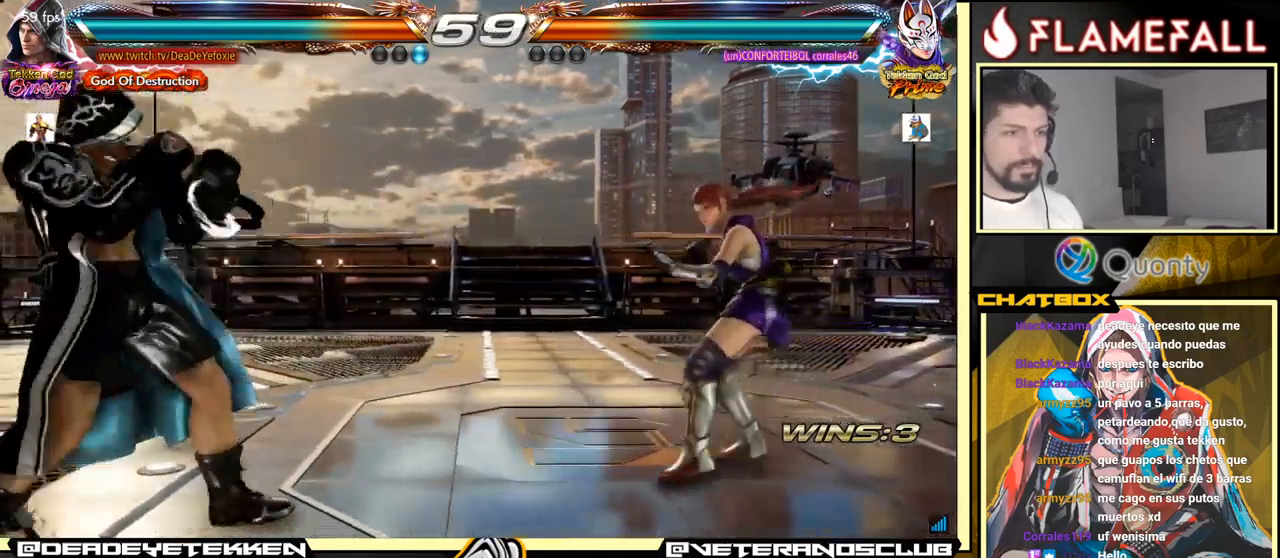
{"buttons": [], "left_stick": "right", "events": [[67, "left_stick", "right"], [134, "left_stick", "center"], [184, "left_stick", "right"]]}
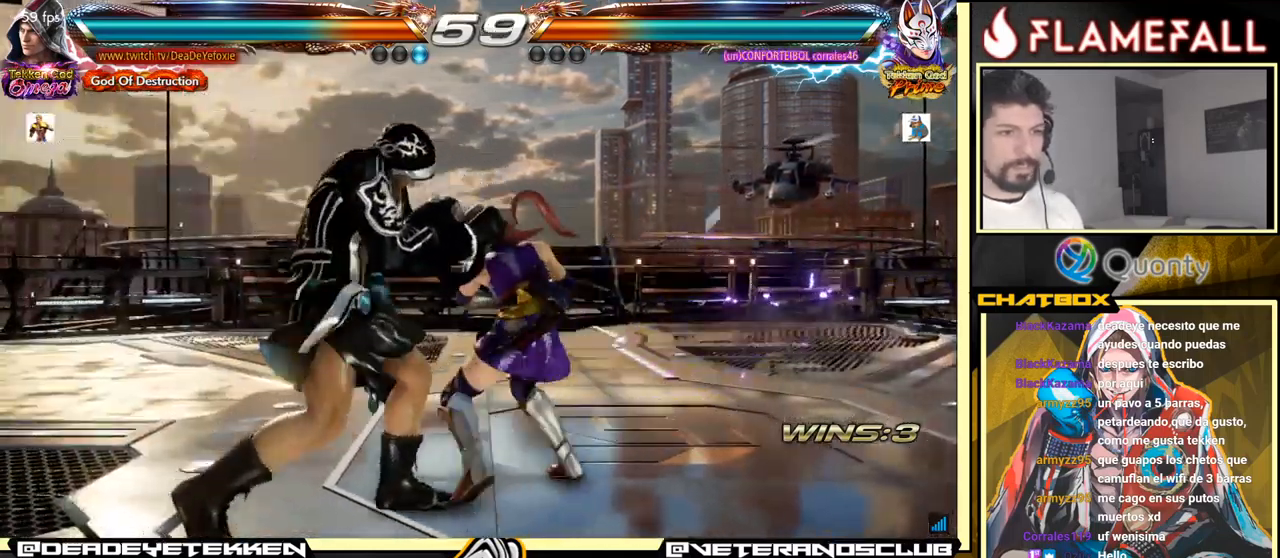
{"buttons": [], "left_stick": "left", "events": [[50, "left_stick", "left"]]}
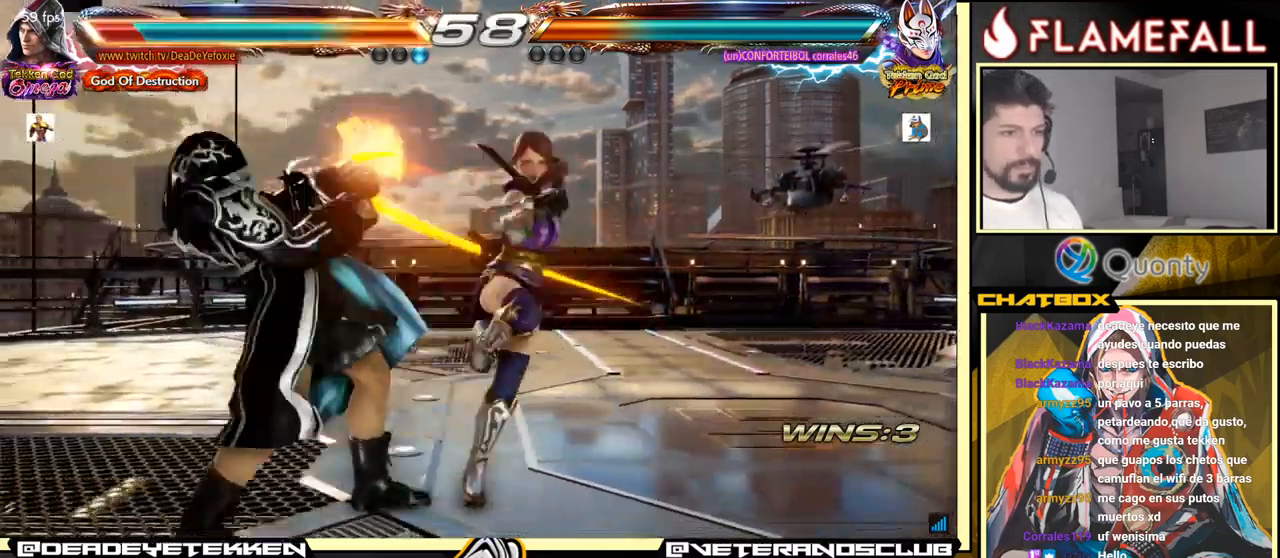
{"buttons": [], "left_stick": "left", "events": [[367, "left_stick", "center"], [417, "left_stick", "left"]]}
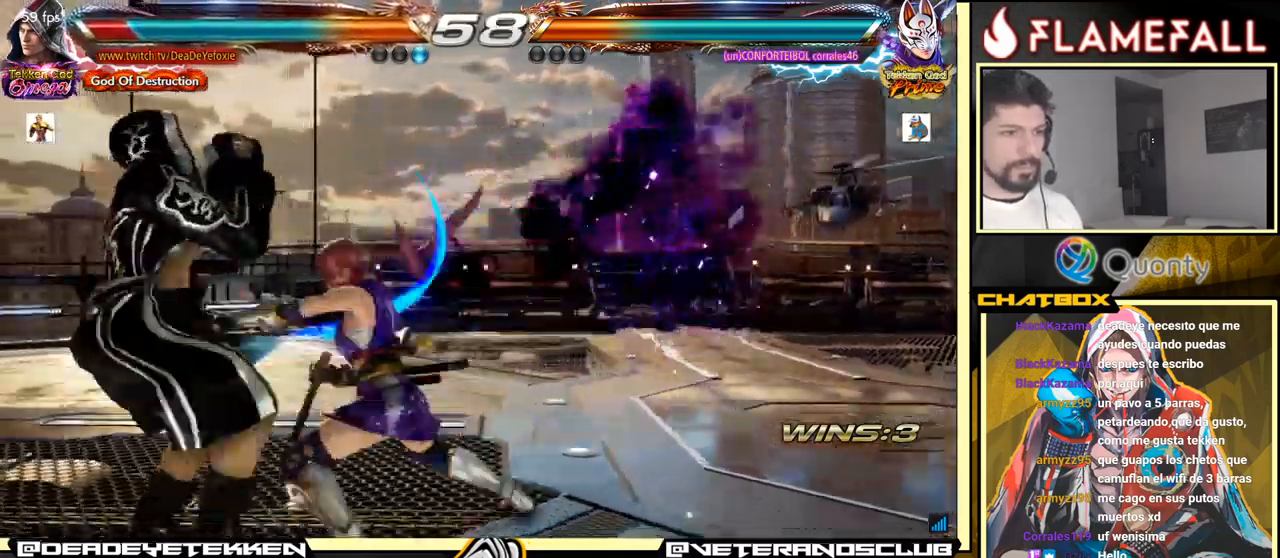
{"buttons": ["X"], "left_stick": "center", "events": [[350, "X", "down"], [367, "left_stick", "center"], [400, "X", "up"], [500, "X", "down"]]}
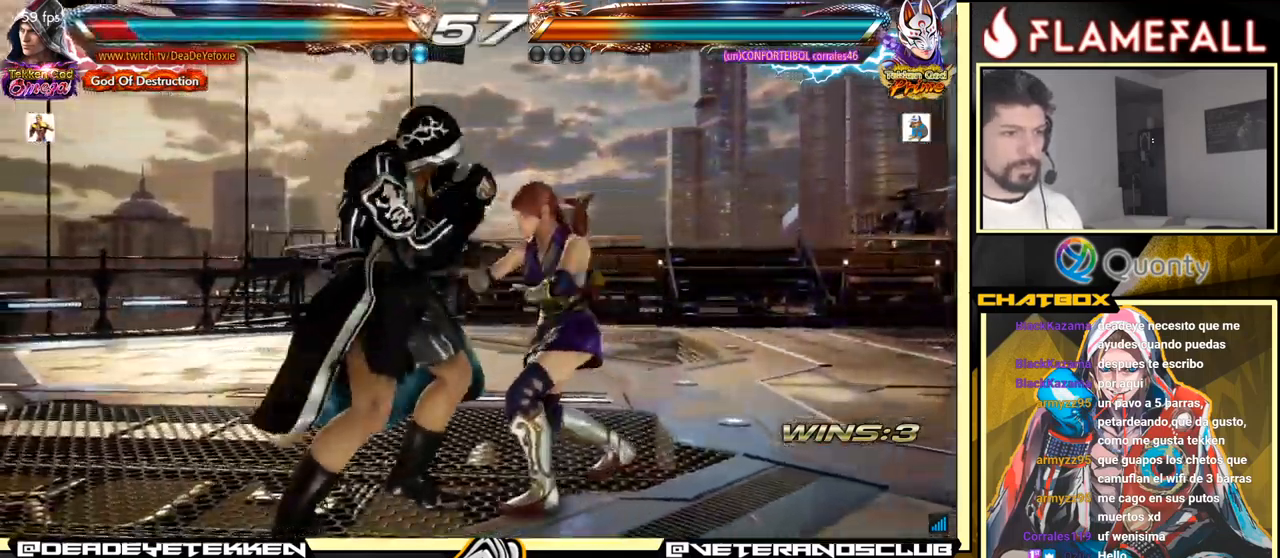
{"buttons": [], "left_stick": "center", "events": [[50, "X", "up"], [117, "X", "down"], [200, "X", "up"]]}
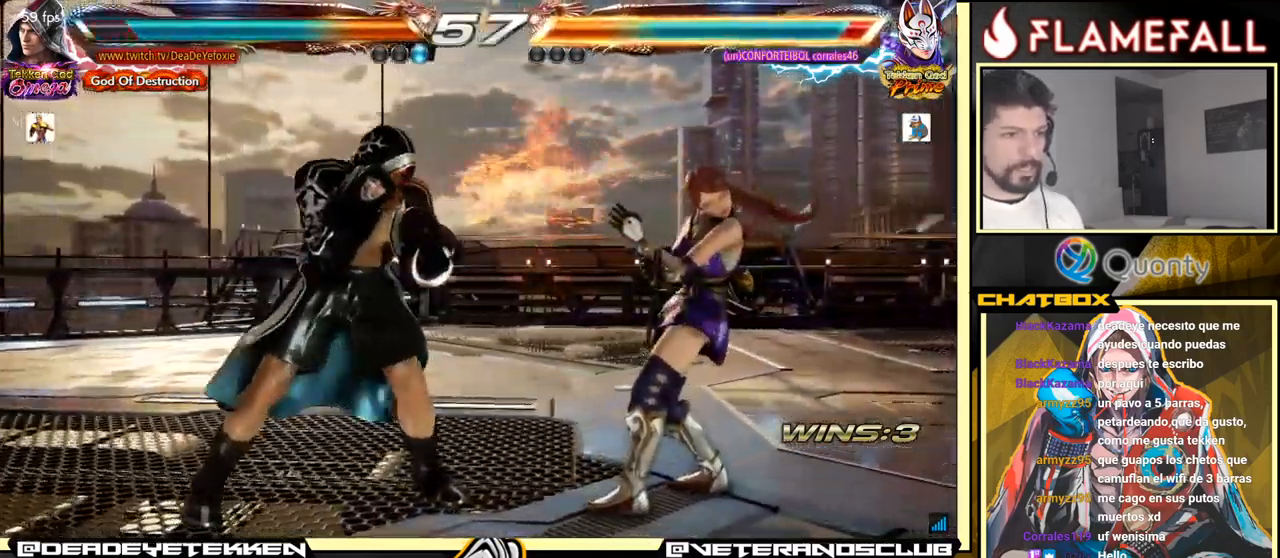
{"buttons": ["Y"], "left_stick": "right", "events": [[84, "left_stick", "left"], [134, "left_stick", "down"], [200, "Y", "down"], [200, "left_stick", "right"]]}
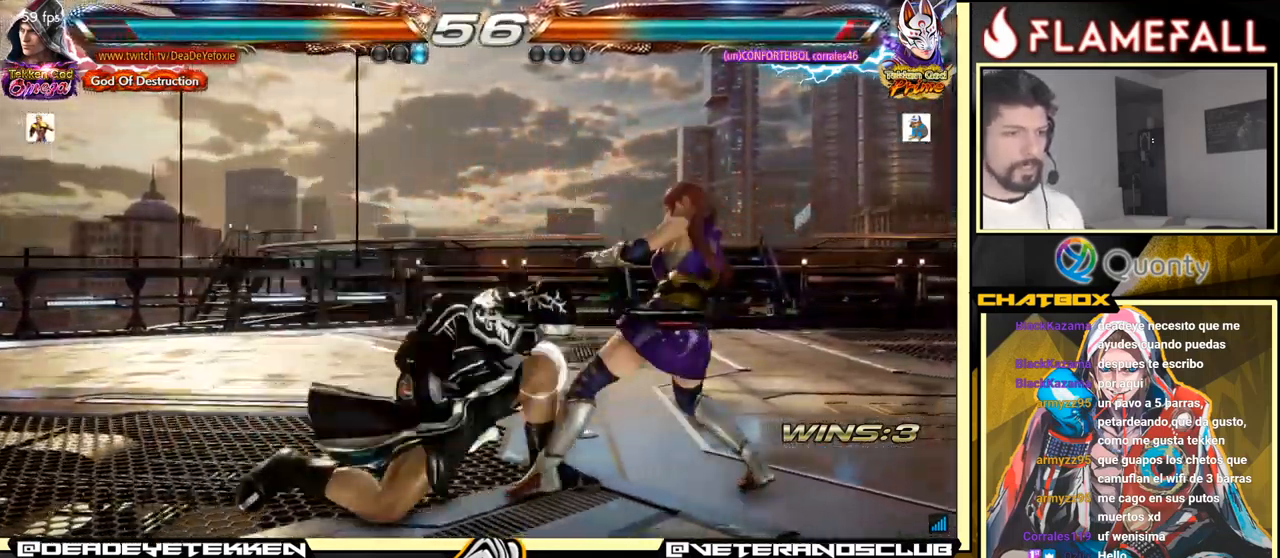
{"buttons": [], "left_stick": "right", "events": [[233, "Y", "up"]]}
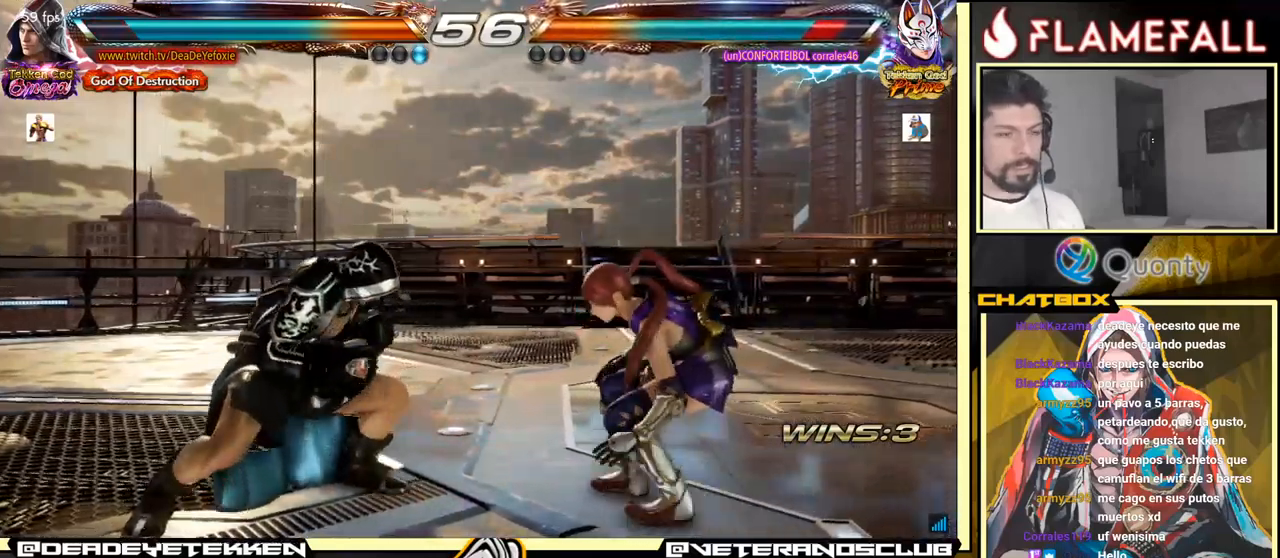
{"buttons": [], "left_stick": "center", "events": [[116, "X", "down"], [233, "Y", "down"], [250, "X", "up"], [316, "left_stick", "center"], [333, "Y", "up"]]}
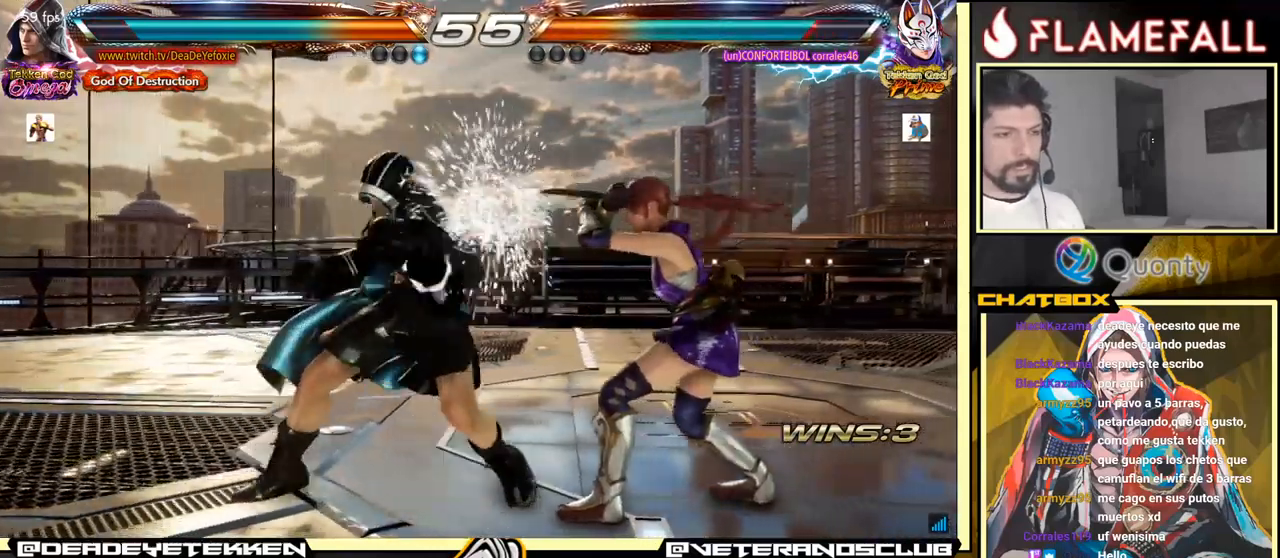
{"buttons": [], "left_stick": "center", "events": [[350, "X", "down"], [433, "Y", "down"], [450, "X", "up"], [500, "Y", "up"]]}
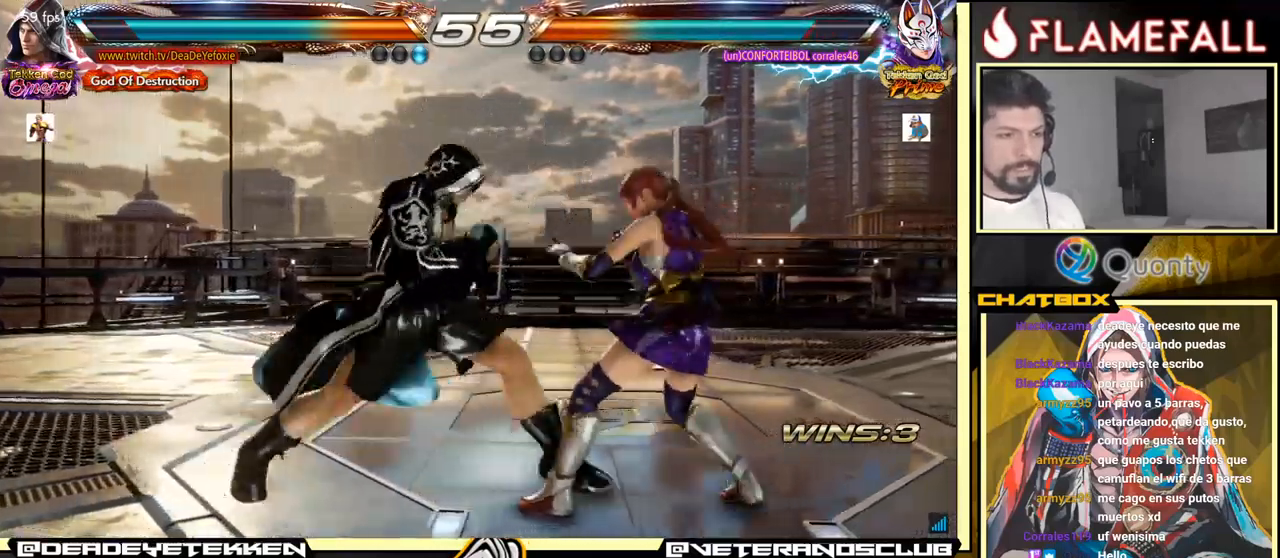
{"buttons": [], "left_stick": "center", "events": []}
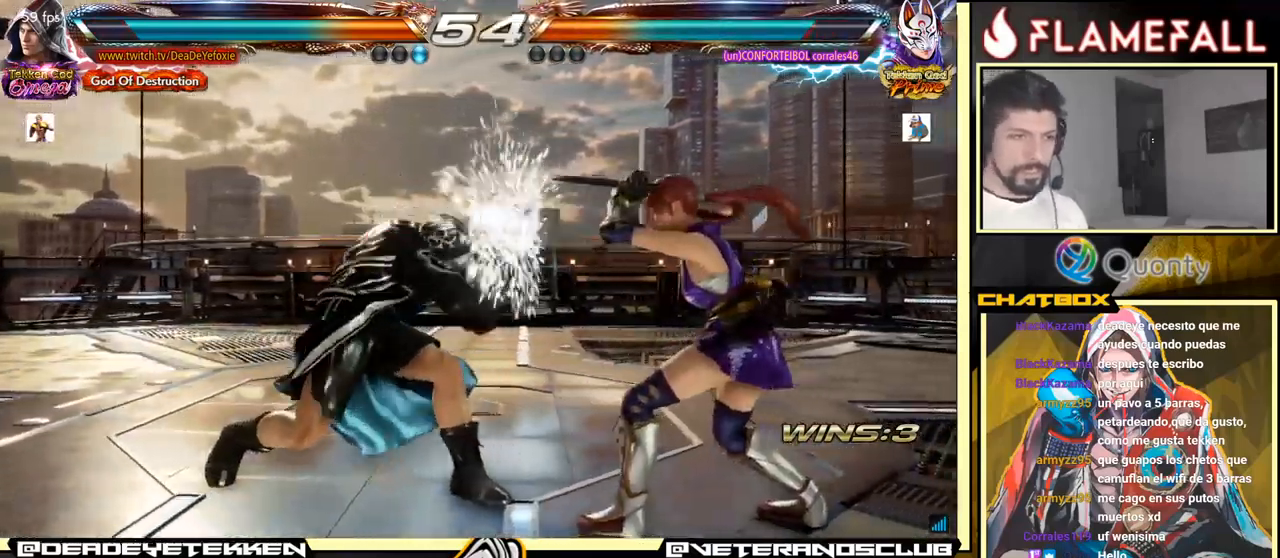
{"buttons": [], "left_stick": "center", "events": [[66, "left_stick", "down"], [100, "X", "down"], [150, "X", "up"], [200, "X", "down"], [300, "X", "up"], [400, "left_stick", "center"]]}
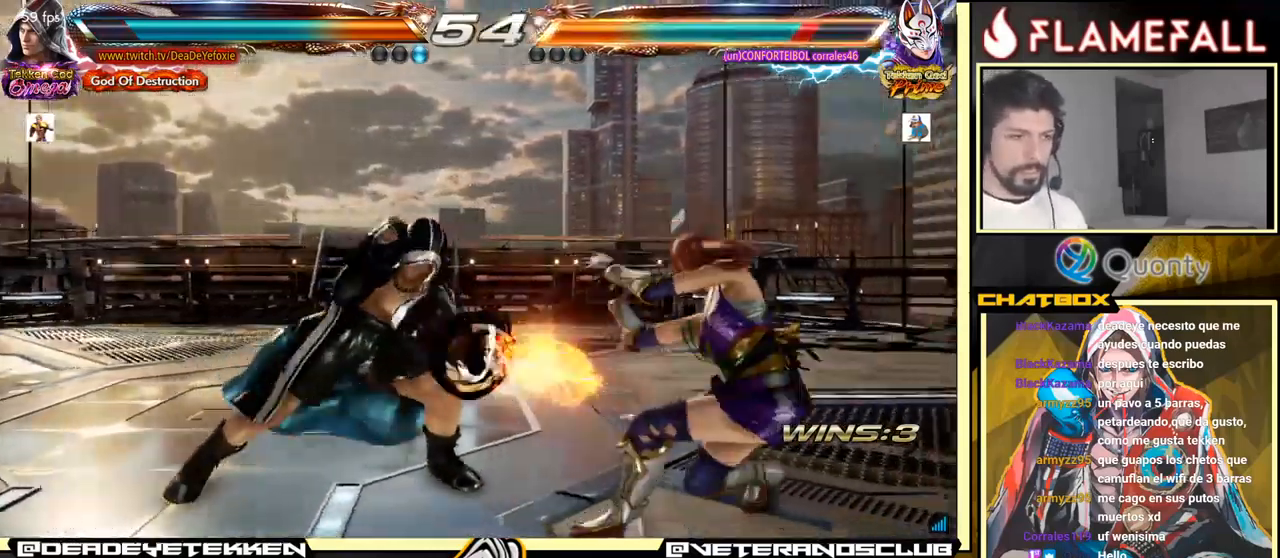
{"buttons": ["Y"], "left_stick": "center", "events": [[366, "X", "down"], [466, "Y", "down"], [500, "X", "up"]]}